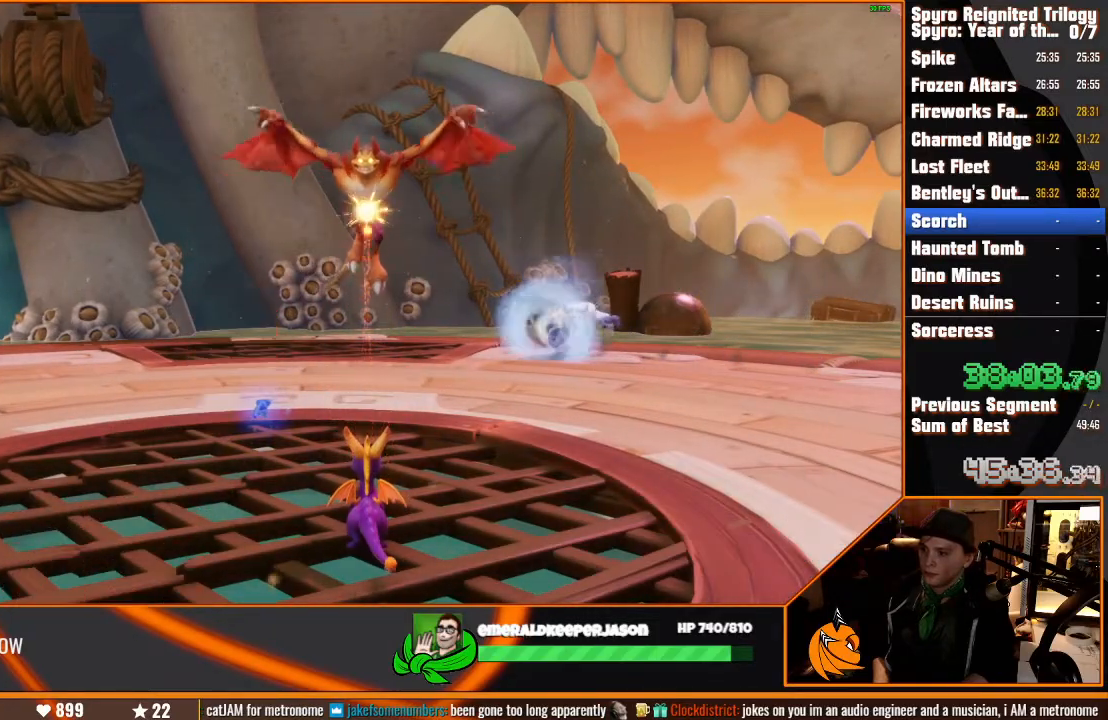
Gameplay with a controller (PlayStation layout); each line is a JSON object with the inputs held at the frame after it (dt_ms = milliseconds from this image to that frame). "events" lists button and stick changes between this image and that frame as [ms after this image, input, new state], when the widget could be followed in between. Not read: CIRCLE DPAD_LEFT L3 R3 TOUCHPAD.
{"dt_ms": 500, "buttons": [], "left_stick": "center", "right_stick": "center", "events": []}
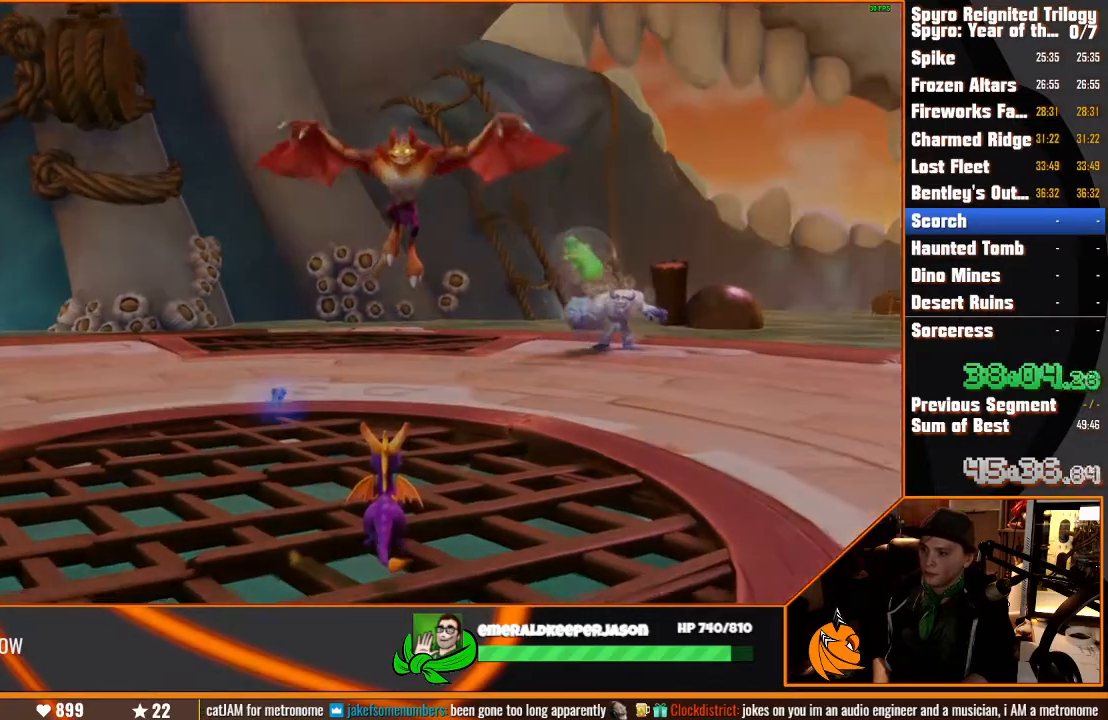
{"dt_ms": 500, "buttons": ["CROSS"], "left_stick": "center", "right_stick": "center", "events": [[333, "CROSS", "down"], [417, "TRIANGLE", "down"], [467, "TRIANGLE", "up"]]}
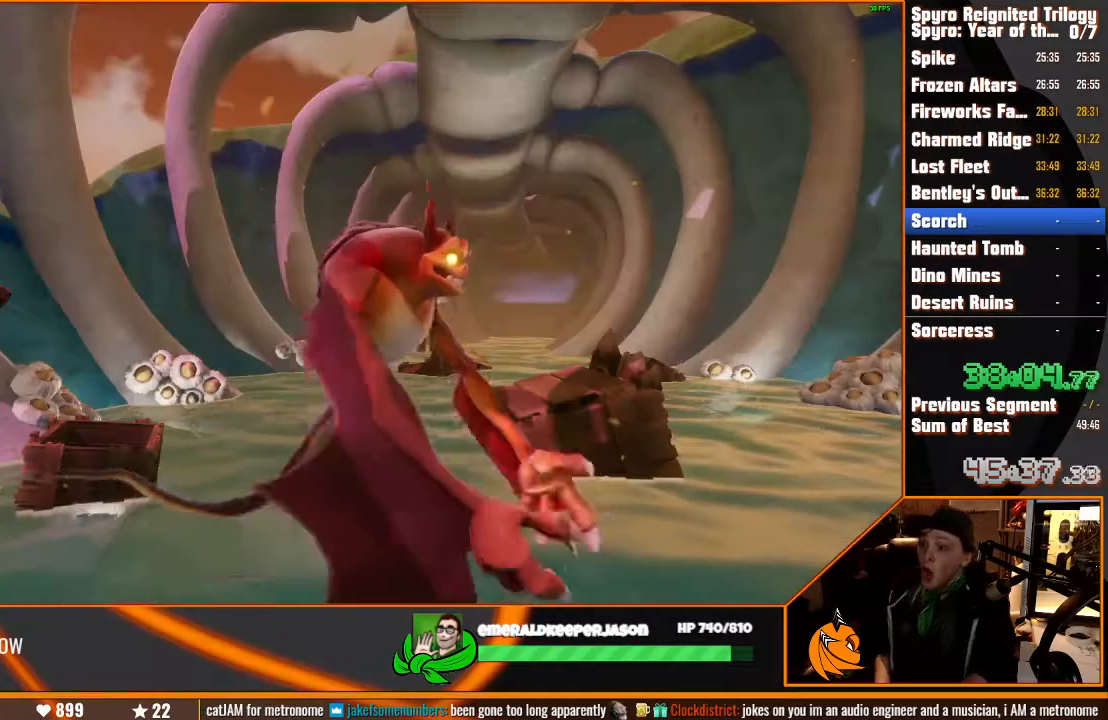
{"dt_ms": 500, "buttons": ["CROSS", "TRIANGLE"], "left_stick": "center", "right_stick": "center", "events": [[50, "CROSS", "up"], [50, "TRIANGLE", "down"], [133, "CROSS", "down"], [133, "TRIANGLE", "up"], [200, "CROSS", "up"], [200, "TRIANGLE", "down"], [250, "CROSS", "down"], [250, "TRIANGLE", "up"], [300, "TRIANGLE", "down"], [317, "CROSS", "up"], [383, "CROSS", "down"], [383, "TRIANGLE", "up"], [433, "TRIANGLE", "down"]]}
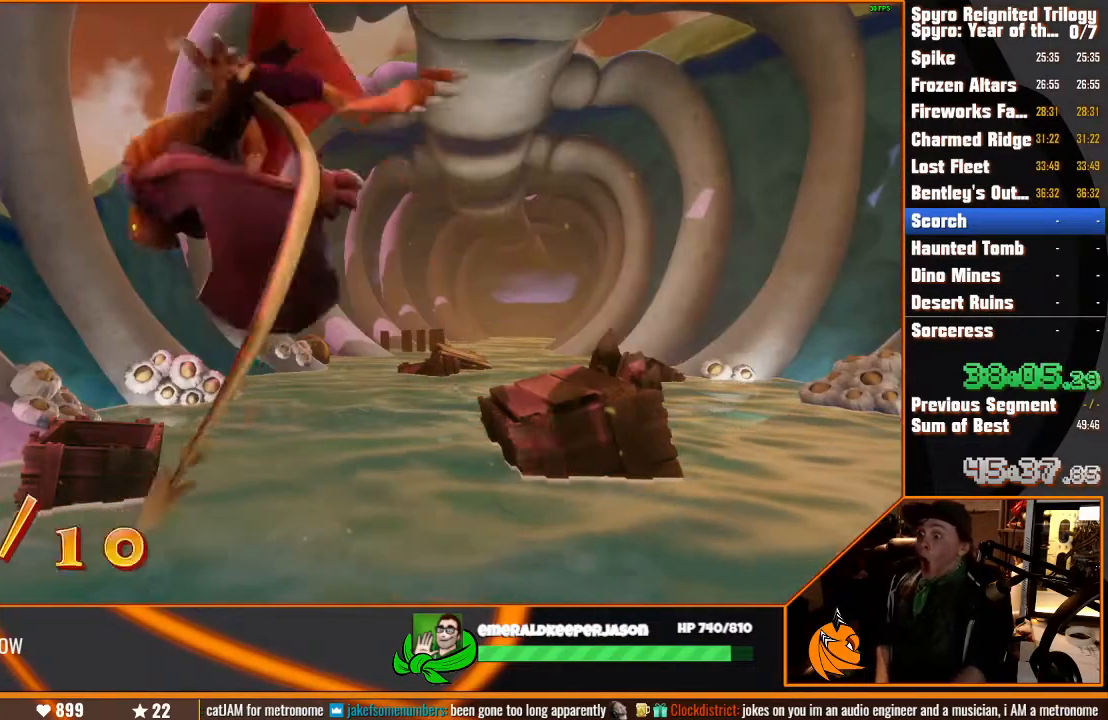
{"dt_ms": 500, "buttons": ["TRIANGLE"], "left_stick": "center", "right_stick": "center", "events": [[17, "TRIANGLE", "up"], [67, "CROSS", "up"], [67, "TRIANGLE", "down"], [133, "CROSS", "down"], [133, "TRIANGLE", "up"], [200, "CROSS", "up"], [200, "TRIANGLE", "down"], [250, "TRIANGLE", "up"], [267, "CROSS", "down"], [333, "CROSS", "up"], [333, "TRIANGLE", "down"], [383, "TRIANGLE", "up"], [400, "CROSS", "down"], [467, "CROSS", "up"], [467, "TRIANGLE", "down"]]}
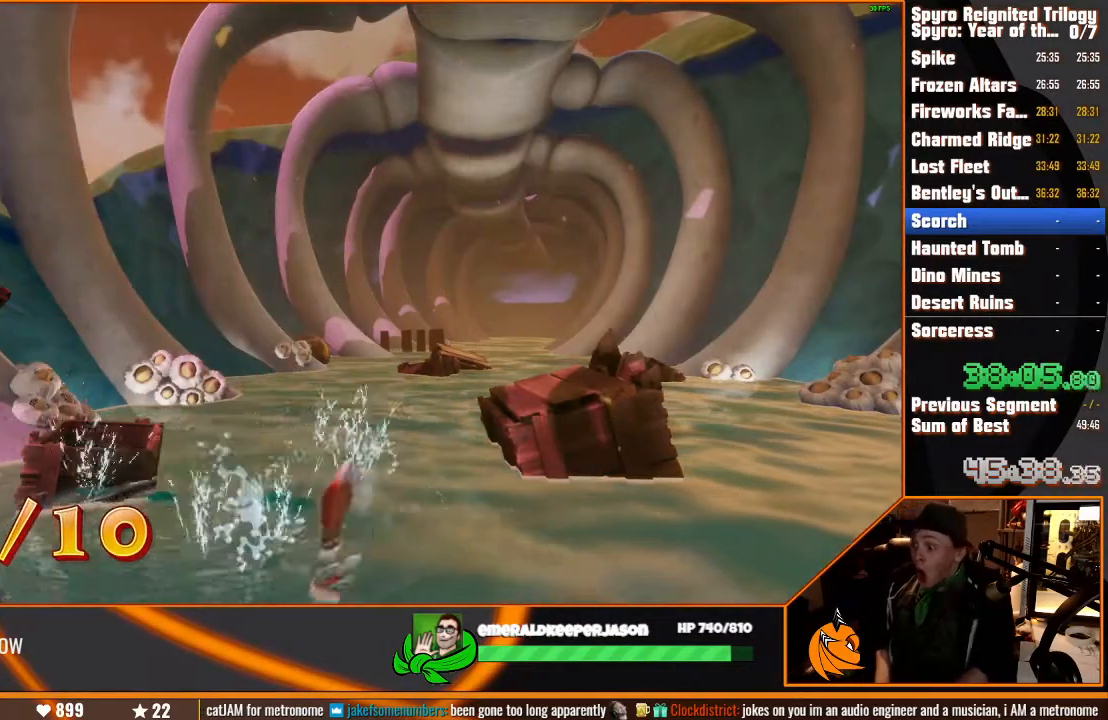
{"dt_ms": 500, "buttons": [], "left_stick": "center", "right_stick": "center", "events": [[17, "TRIANGLE", "up"]]}
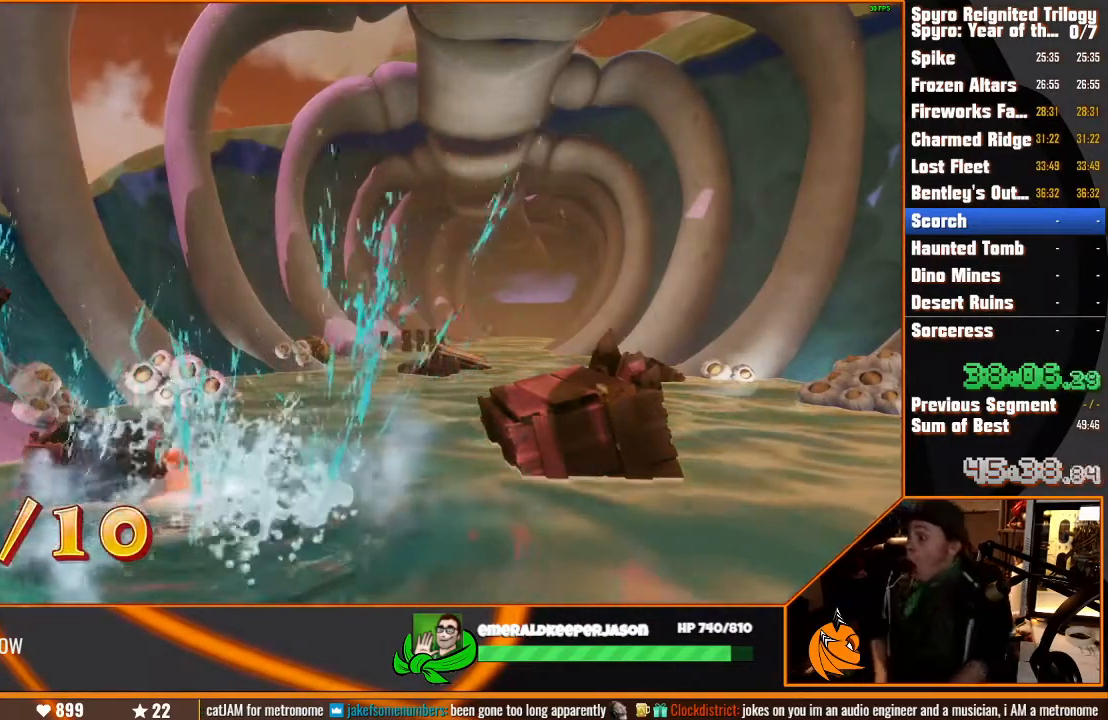
{"dt_ms": 500, "buttons": [], "left_stick": "center", "right_stick": "center", "events": []}
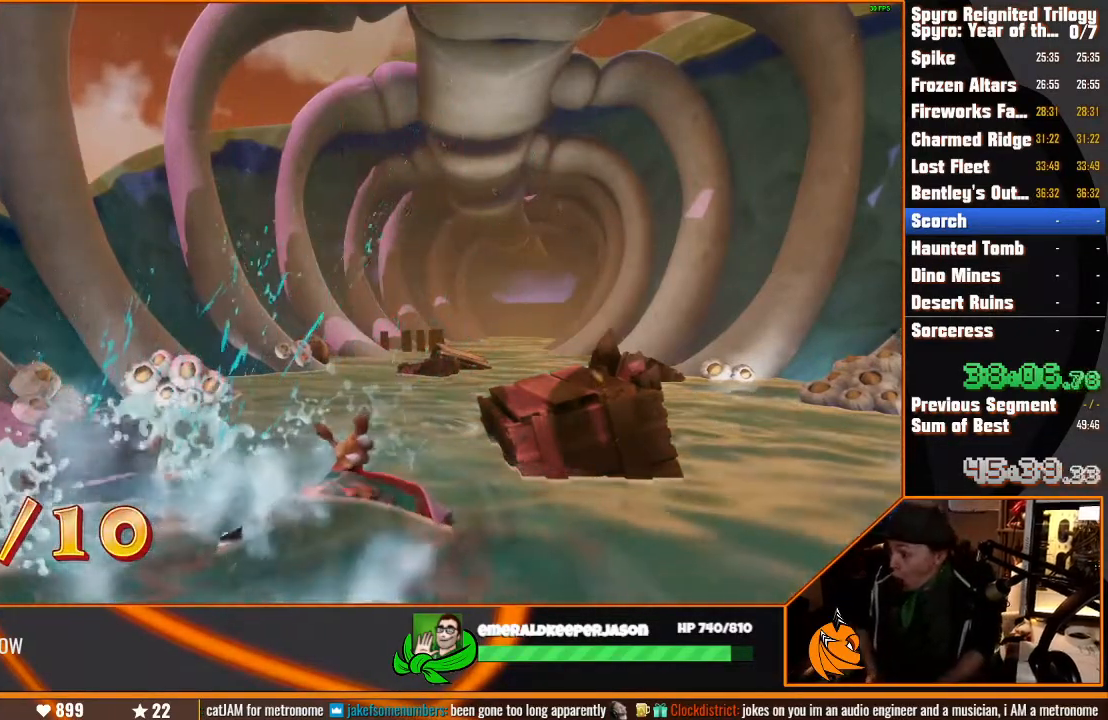
{"dt_ms": 500, "buttons": [], "left_stick": "center", "right_stick": "center", "events": []}
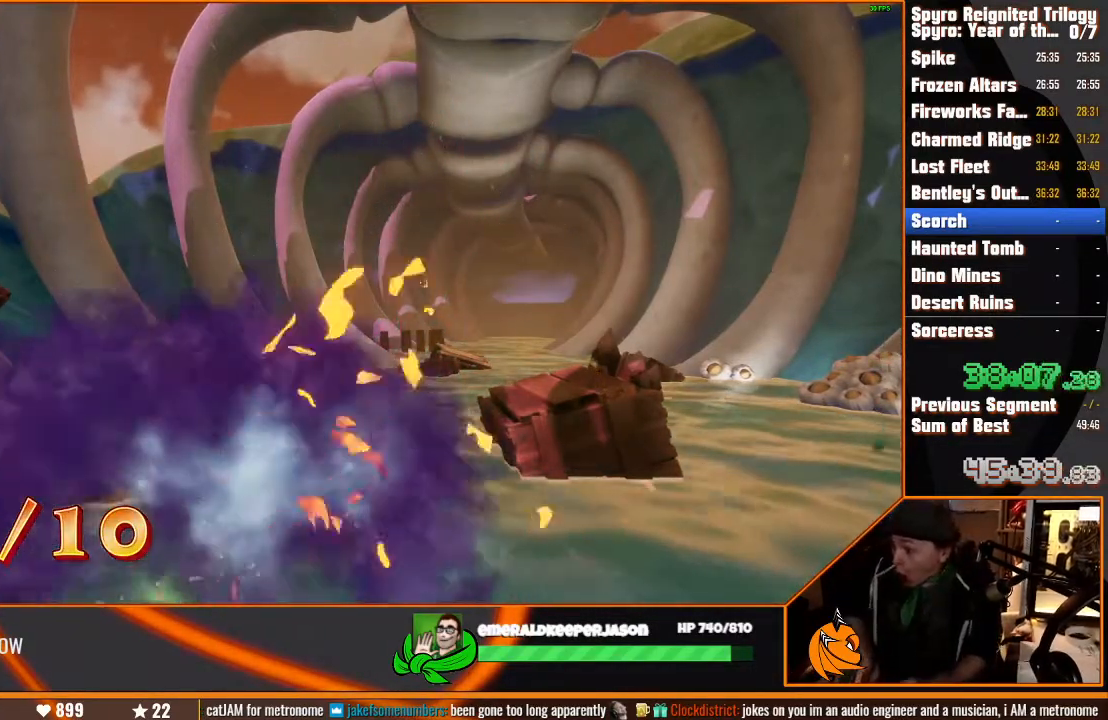
{"dt_ms": 500, "buttons": [], "left_stick": "center", "right_stick": "center", "events": []}
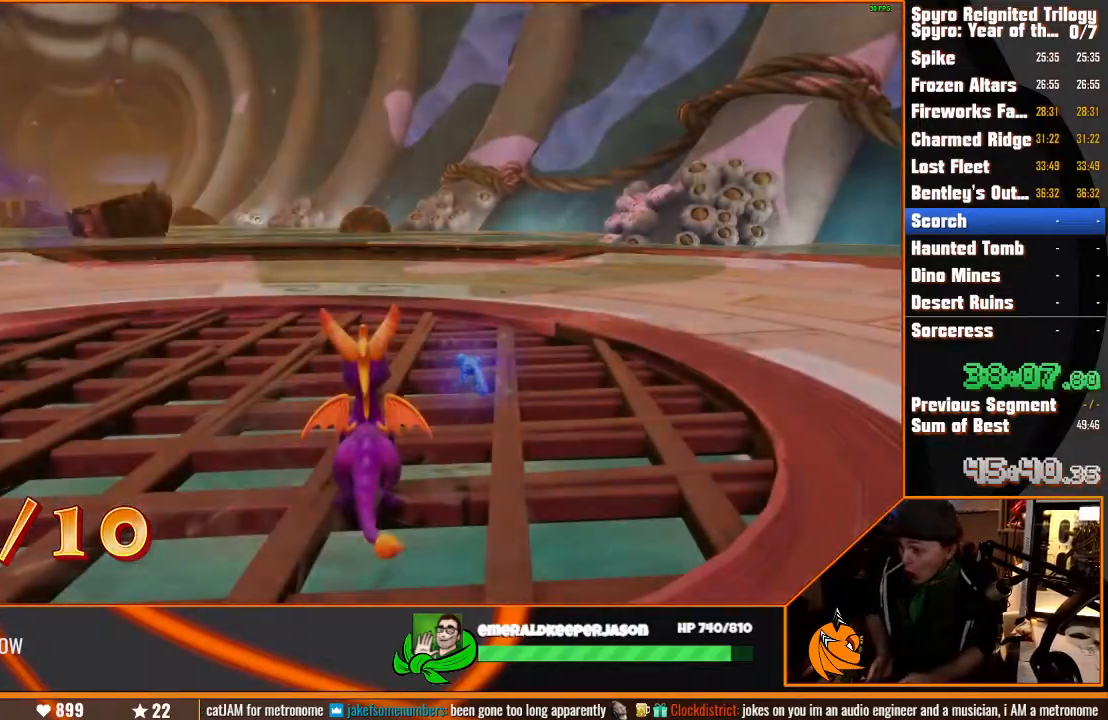
{"dt_ms": 500, "buttons": [], "left_stick": "center", "right_stick": "center", "events": []}
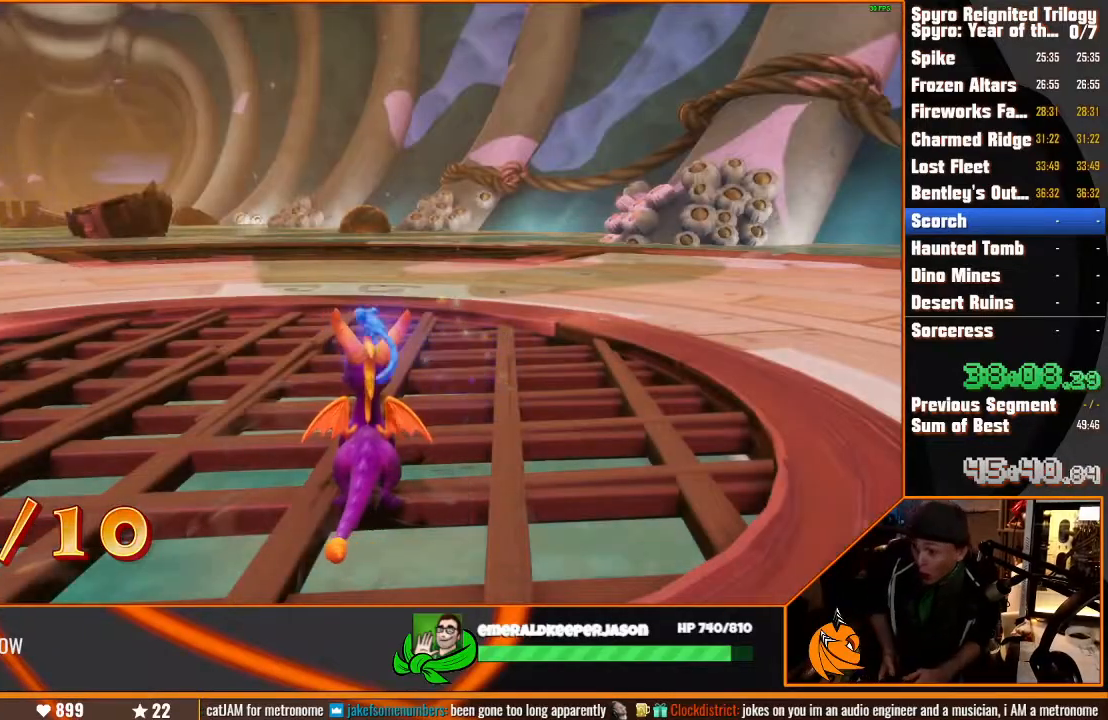
{"dt_ms": 500, "buttons": [], "left_stick": "center", "right_stick": "center", "events": []}
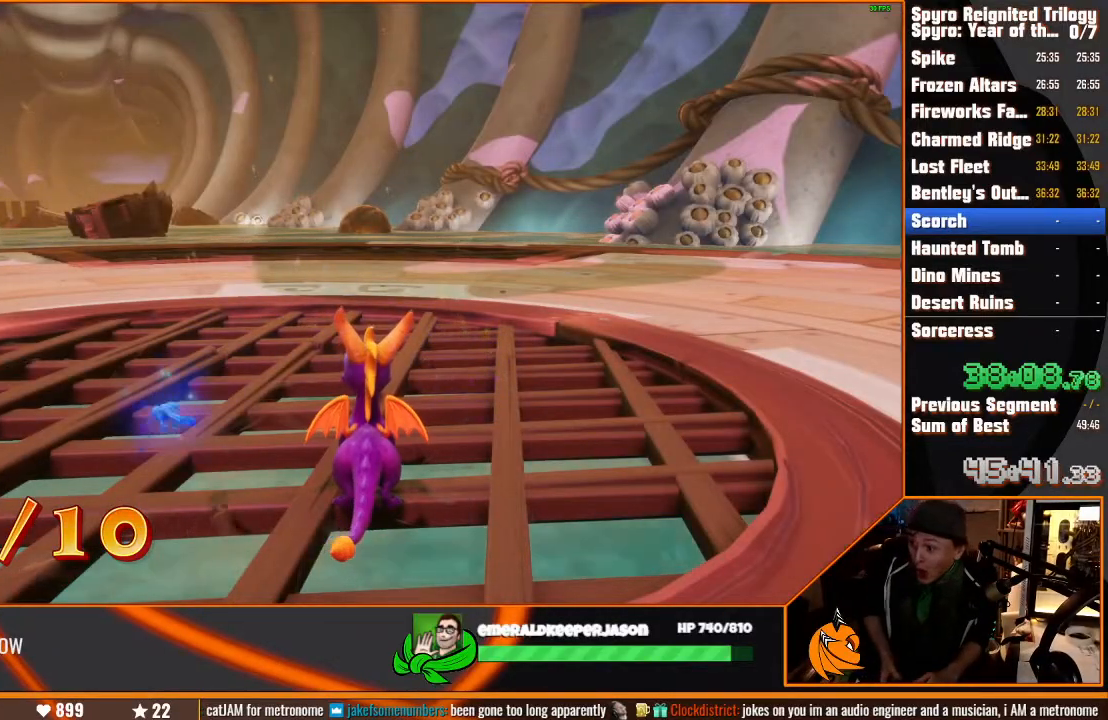
{"dt_ms": 500, "buttons": [], "left_stick": "up", "right_stick": "center", "events": [[150, "left_stick", "down-left"], [250, "left_stick", "center"], [400, "left_stick", "up"]]}
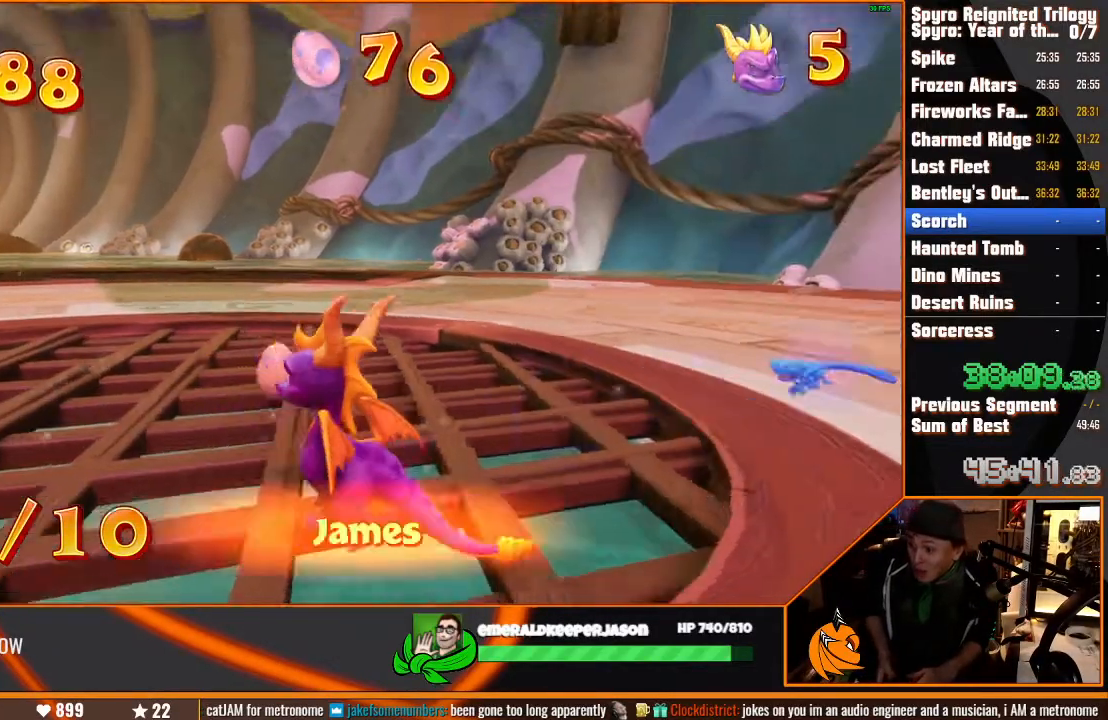
{"dt_ms": 500, "buttons": [], "left_stick": "center", "right_stick": "center", "events": [[67, "left_stick", "center"], [367, "CROSS", "down"], [467, "CROSS", "up"]]}
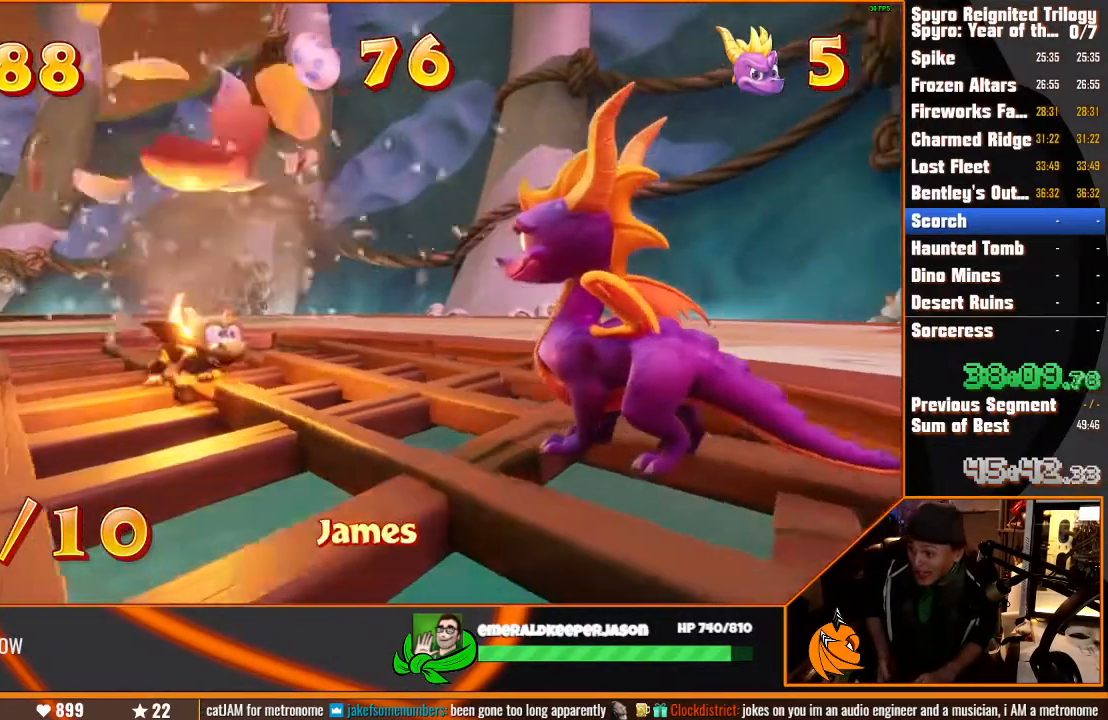
{"dt_ms": 500, "buttons": [], "left_stick": "center", "right_stick": "center", "events": [[17, "CROSS", "down"], [217, "CROSS", "up"], [217, "TRIANGLE", "down"], [317, "TRIANGLE", "up"], [333, "CROSS", "down"], [383, "TRIANGLE", "down"], [417, "CROSS", "up"], [467, "TRIANGLE", "up"]]}
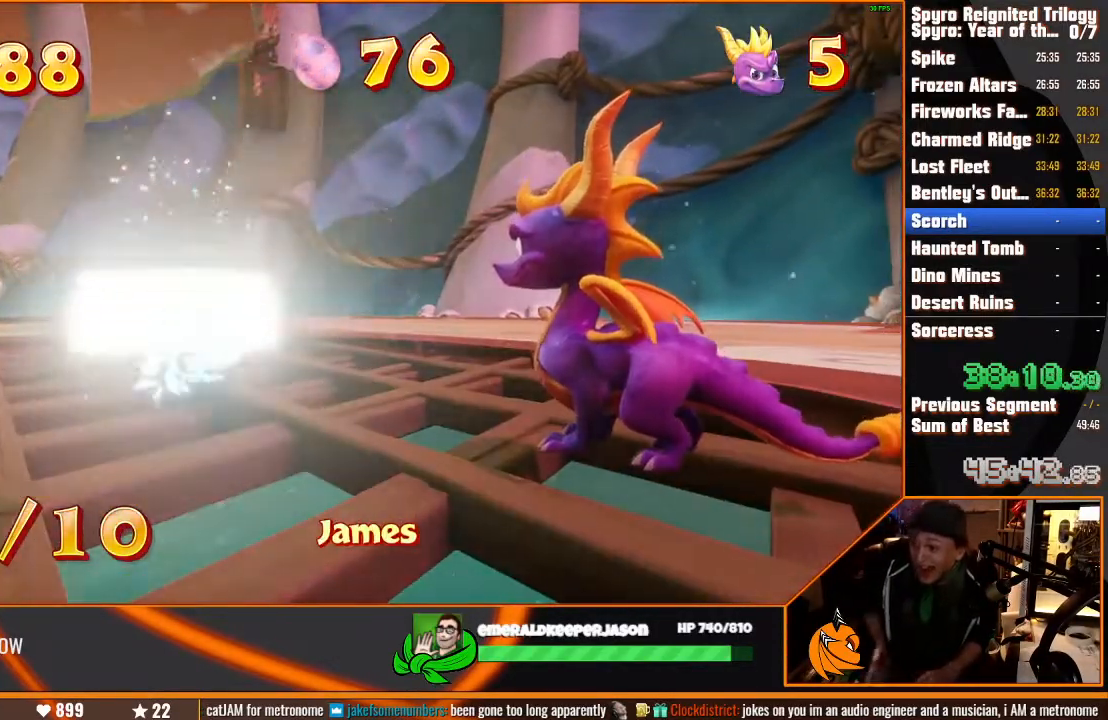
{"dt_ms": 500, "buttons": [], "left_stick": "center", "right_stick": "center", "events": []}
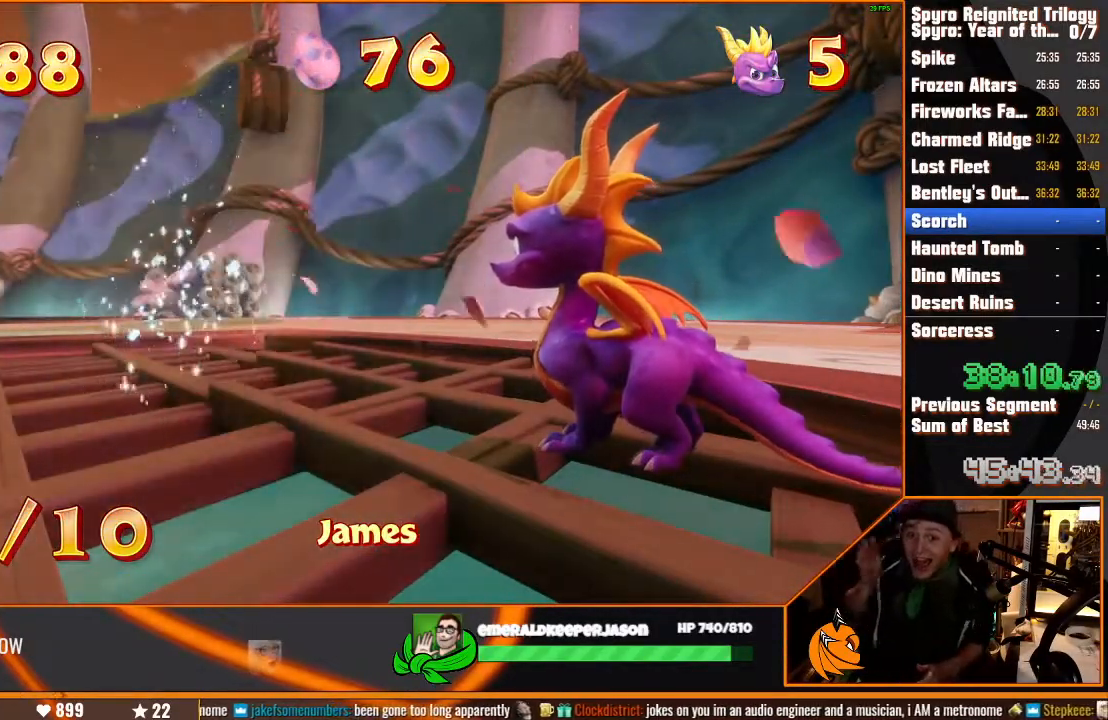
{"dt_ms": 500, "buttons": [], "left_stick": "center", "right_stick": "center", "events": []}
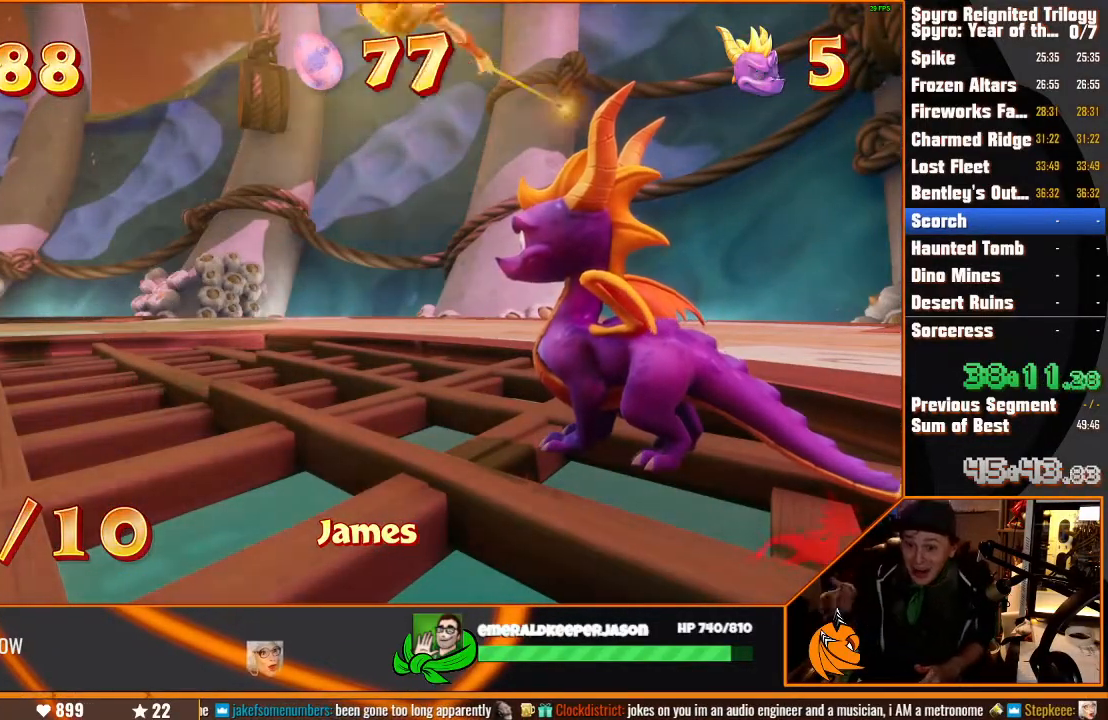
{"dt_ms": 500, "buttons": [], "left_stick": "center", "right_stick": "center", "events": []}
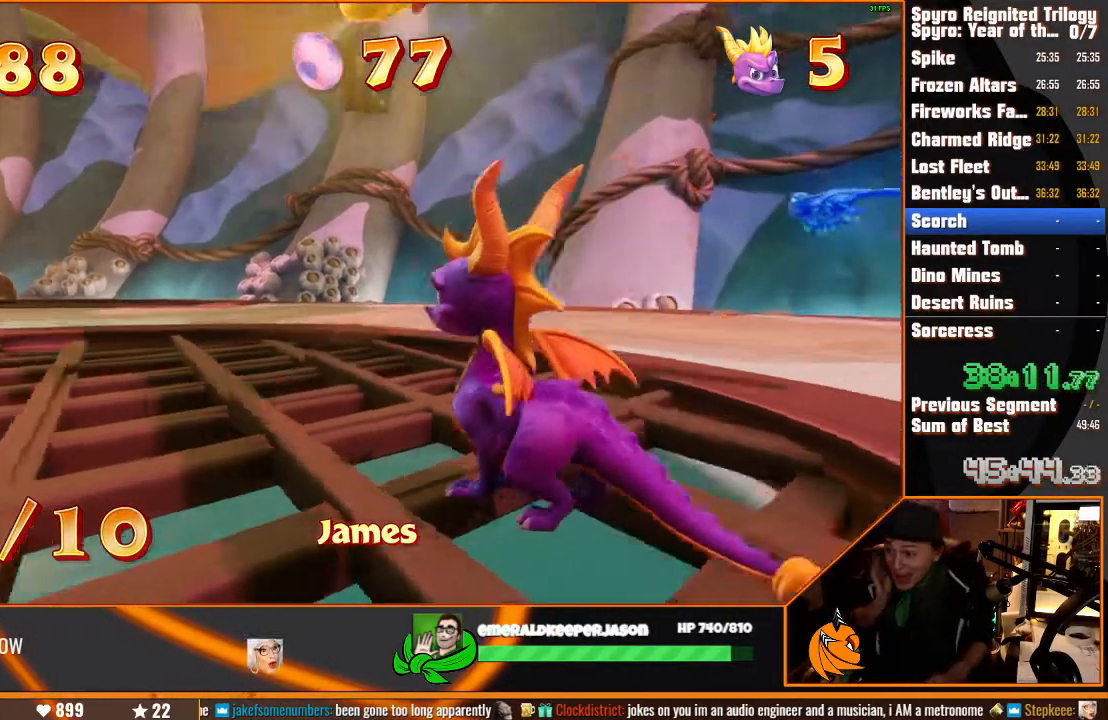
{"dt_ms": 500, "buttons": [], "left_stick": "center", "right_stick": "center", "events": []}
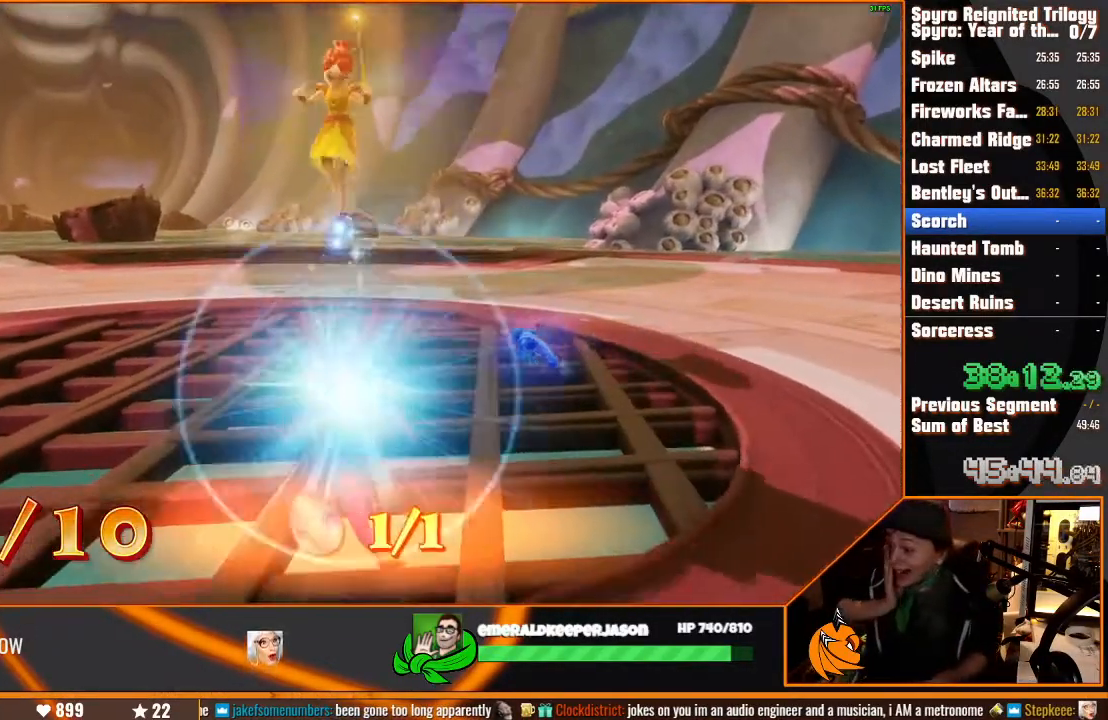
{"dt_ms": 500, "buttons": [], "left_stick": "center", "right_stick": "center", "events": []}
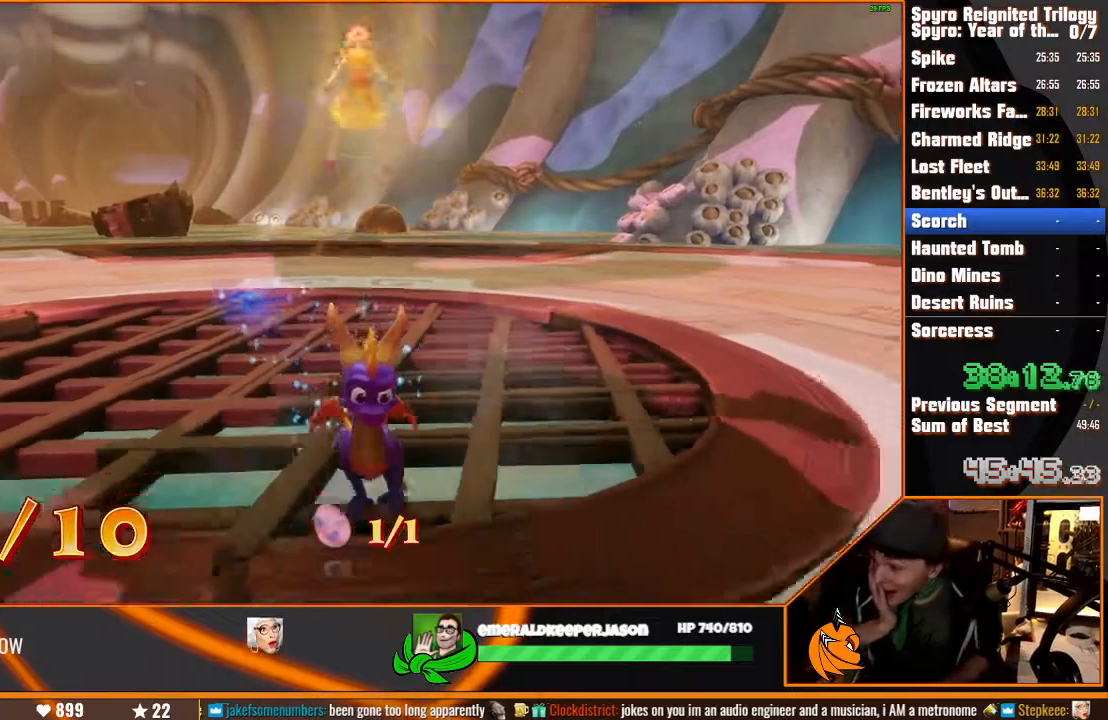
{"dt_ms": 500, "buttons": [], "left_stick": "center", "right_stick": "center", "events": []}
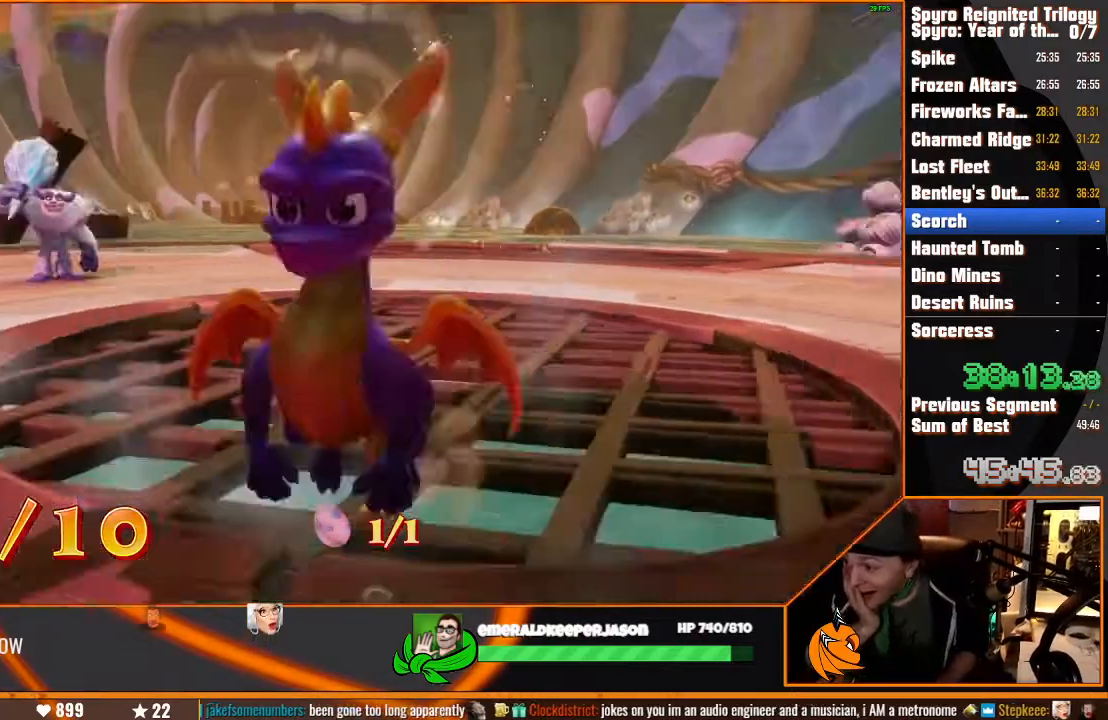
{"dt_ms": 500, "buttons": [], "left_stick": "center", "right_stick": "center", "events": []}
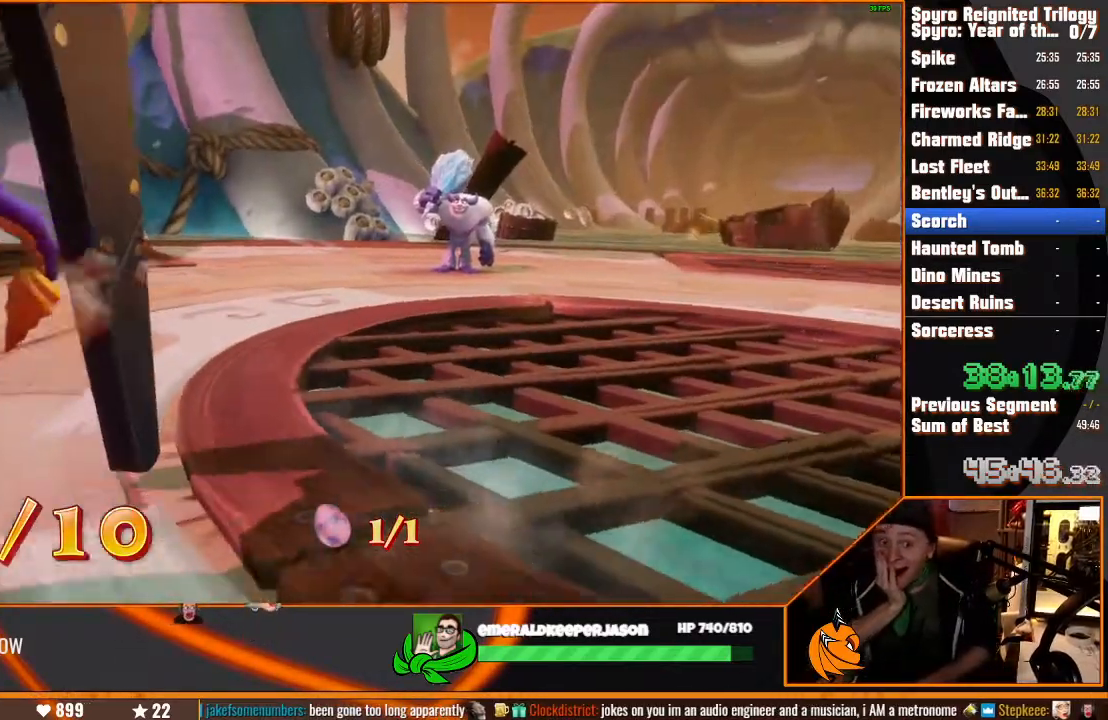
{"dt_ms": 500, "buttons": [], "left_stick": "center", "right_stick": "center", "events": []}
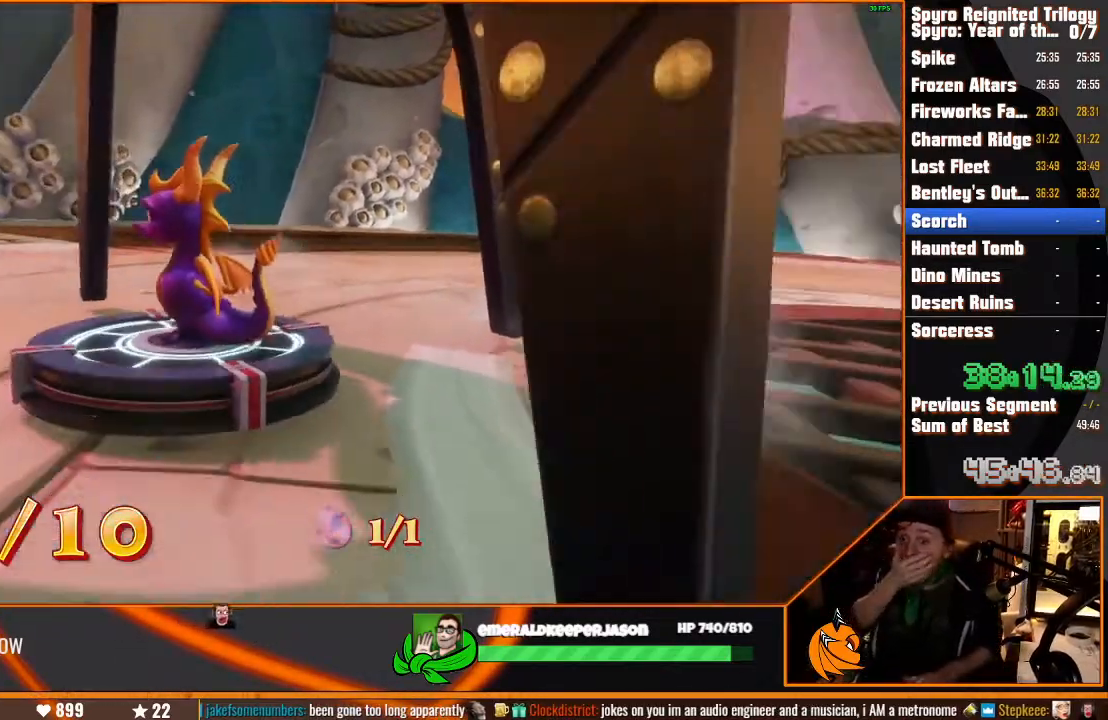
{"dt_ms": 500, "buttons": [], "left_stick": "center", "right_stick": "center", "events": [[217, "L2", "down"], [367, "L2", "up"]]}
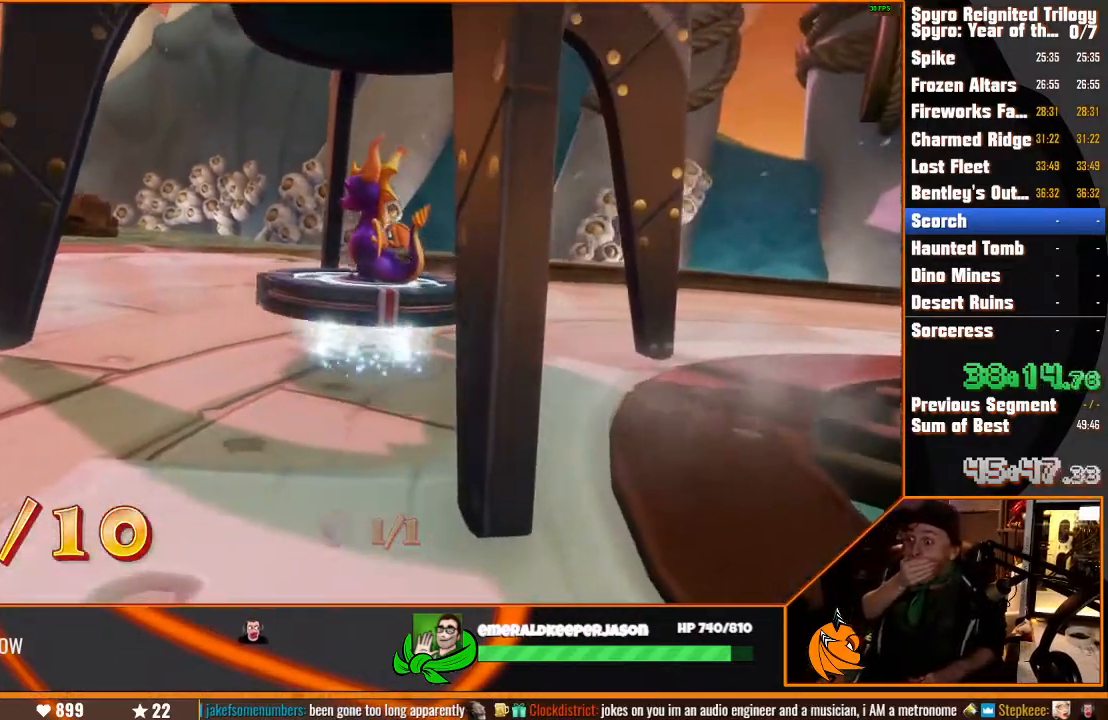
{"dt_ms": 500, "buttons": [], "left_stick": "center", "right_stick": "center"}
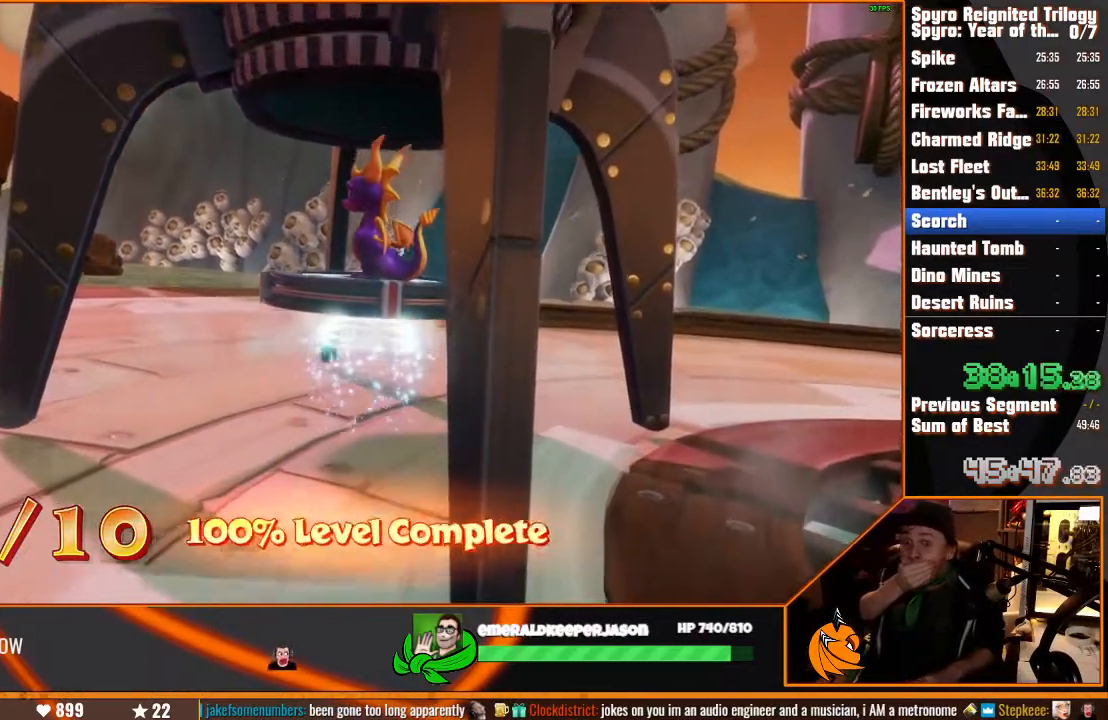
{"dt_ms": 1000, "buttons": [], "left_stick": "center", "right_stick": "center"}
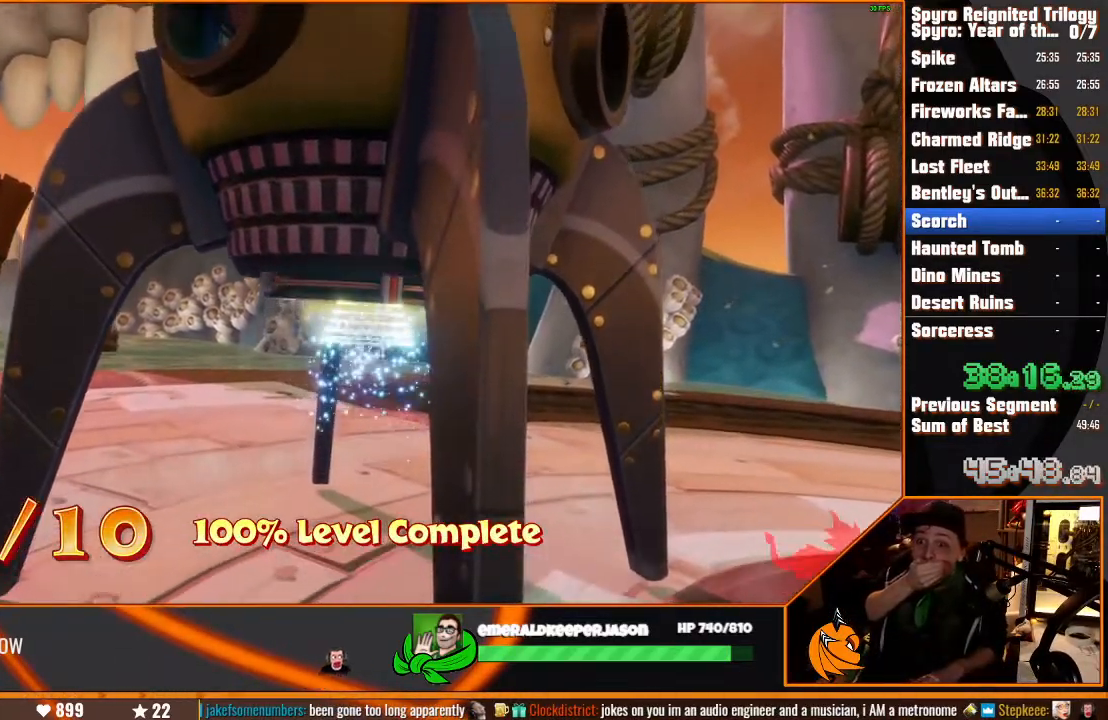
{"dt_ms": 500, "buttons": [], "left_stick": "center", "right_stick": "center", "events": [[50, "L2", "down"], [133, "L2", "up"]]}
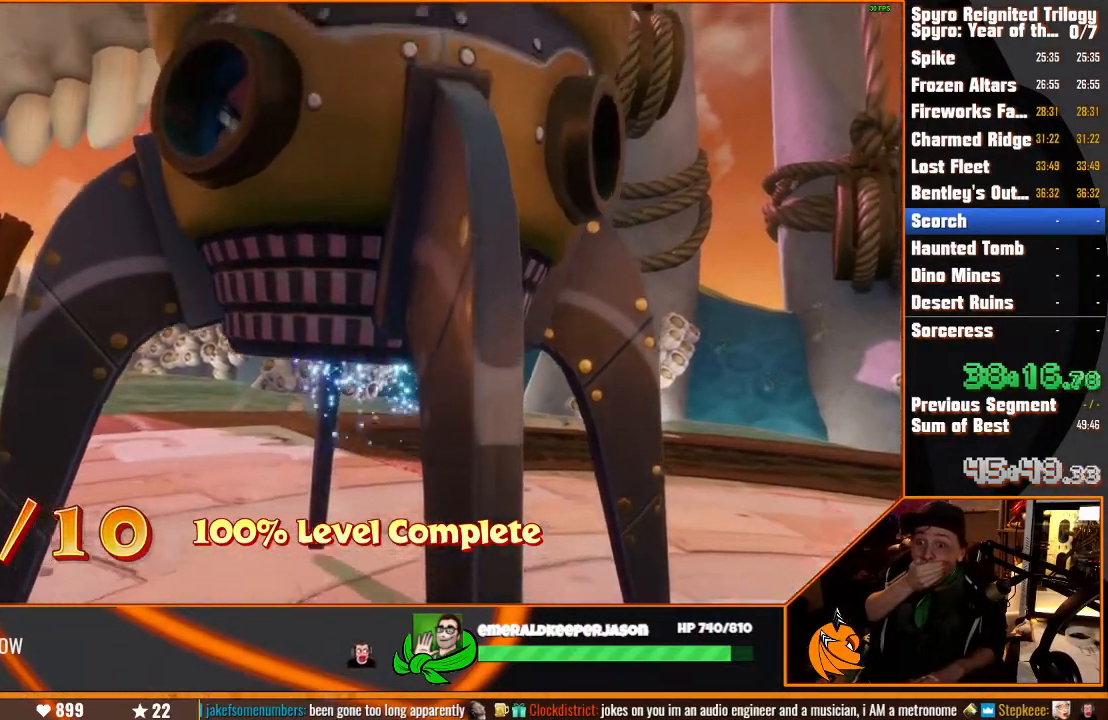
{"dt_ms": 500, "buttons": [], "left_stick": "center", "right_stick": "center", "events": [[150, "L2", "down"], [217, "L2", "up"]]}